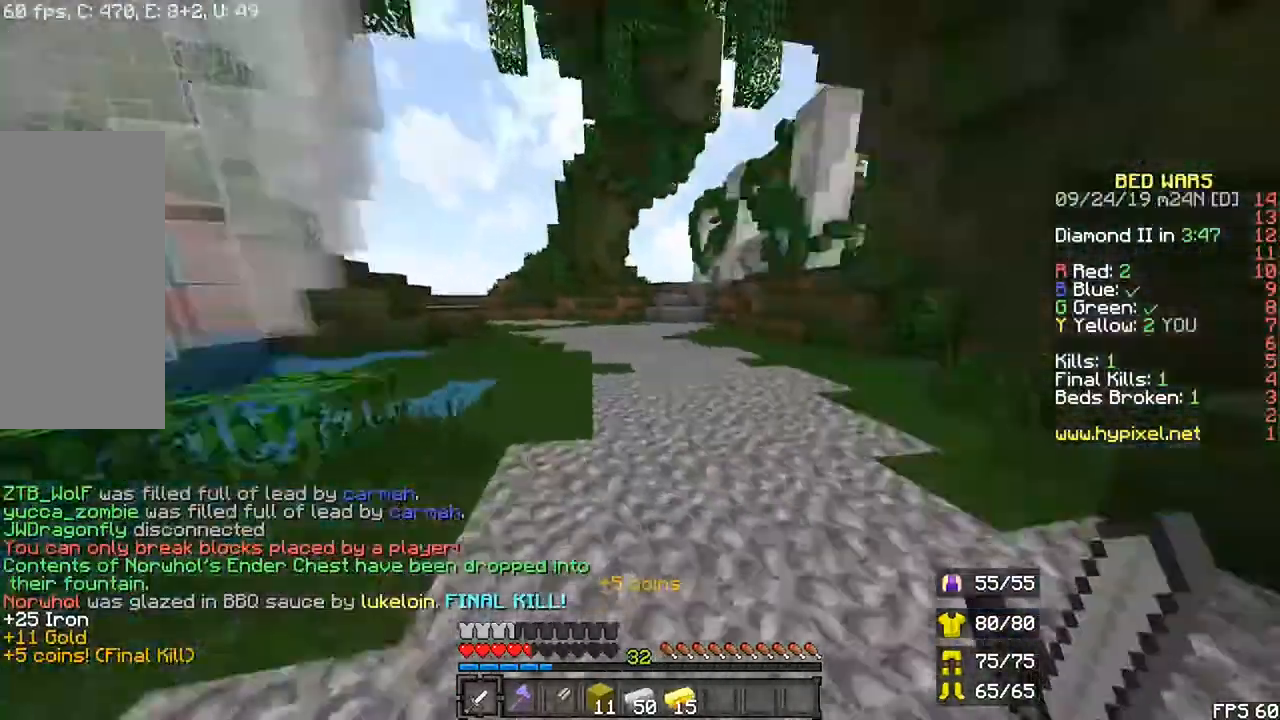
Gameplay with keyboard and mouse; each line is a JSON object with the keys and mouse buttons held at the frame after it. "events" lists presses ("down") and releases ("up") of "down", "left", "r", "right", "shift", "space", "up", "mouse_left" and "mouse_right" between this image and that frame as [ms after this image, input, new state], when the widget could be followed in between. "mouse_left", "mouse_right" = the "left", "right" buttons of the "mouse" list. No other keys are recorded. Fast repeated clicks can show as one long hold. Mouse movement is not recorded.
{"keys": ["left", "r", "up"], "mouse": [], "events": [[67, "r", "down"], [100, "left", "up"], [267, "space", "down"], [300, "left", "down"], [467, "space", "up"]]}
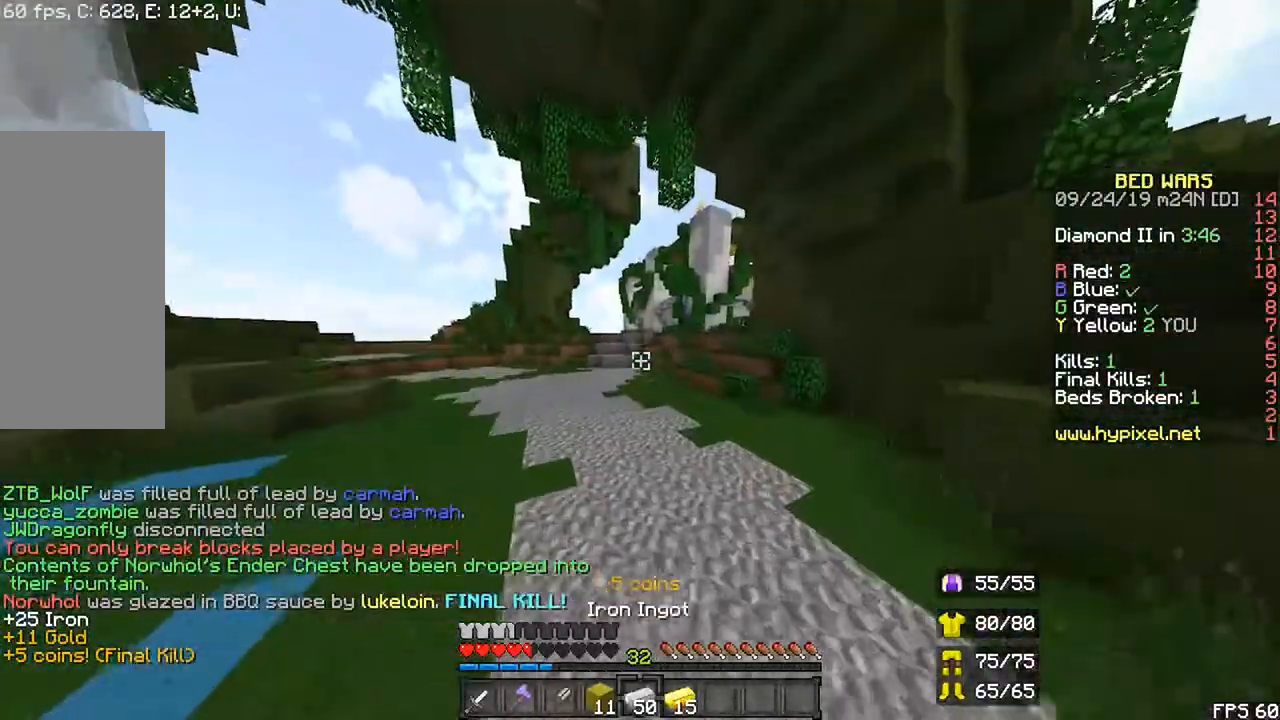
{"keys": ["r", "space", "up"], "mouse": [], "events": [[133, "left", "up"], [200, "space", "down"]]}
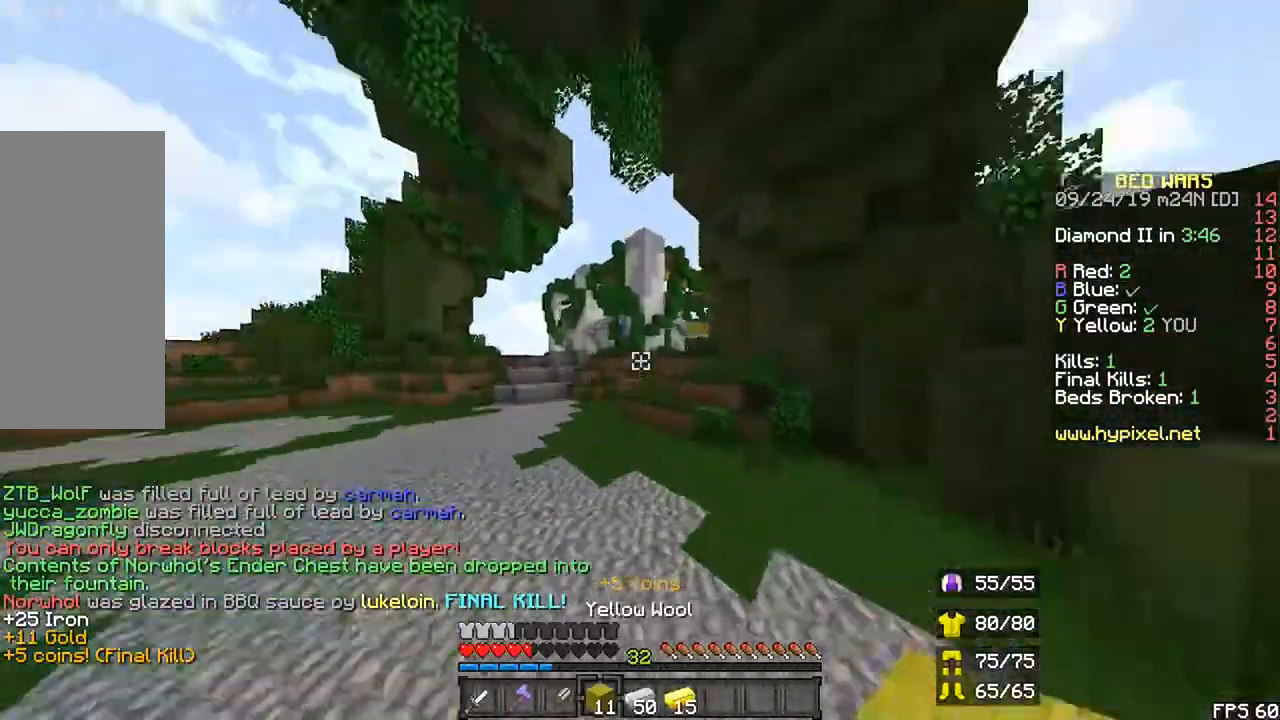
{"keys": ["r", "space", "up"], "mouse": [], "events": []}
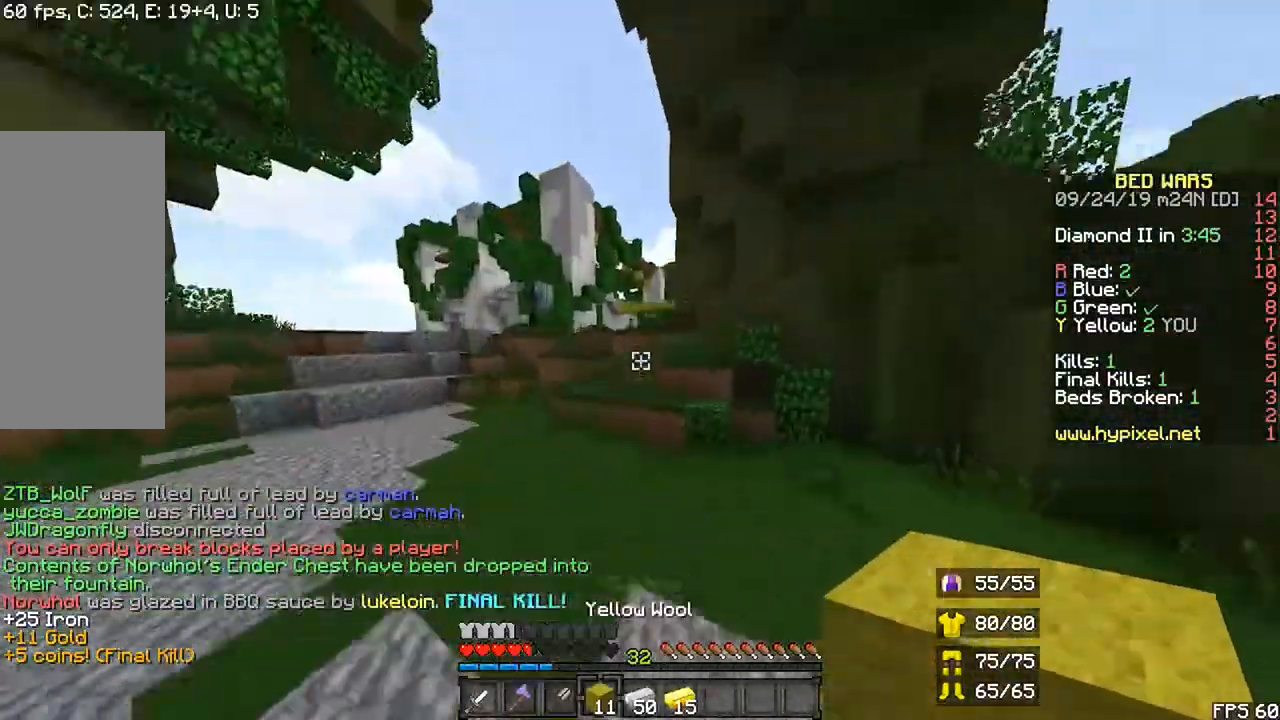
{"keys": ["r", "up"], "mouse": [], "events": [[300, "space", "up"]]}
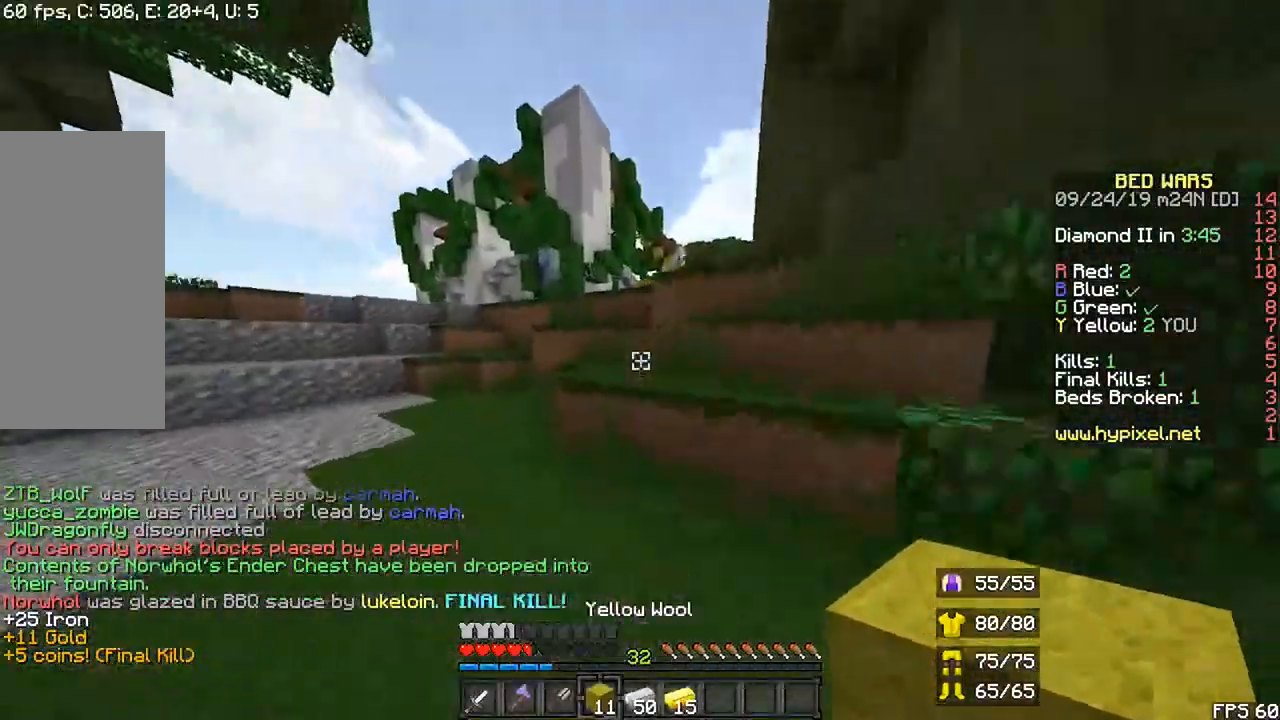
{"keys": ["left", "up"], "mouse": [], "events": [[200, "space", "down"], [267, "left", "down"], [367, "r", "up"], [400, "space", "up"]]}